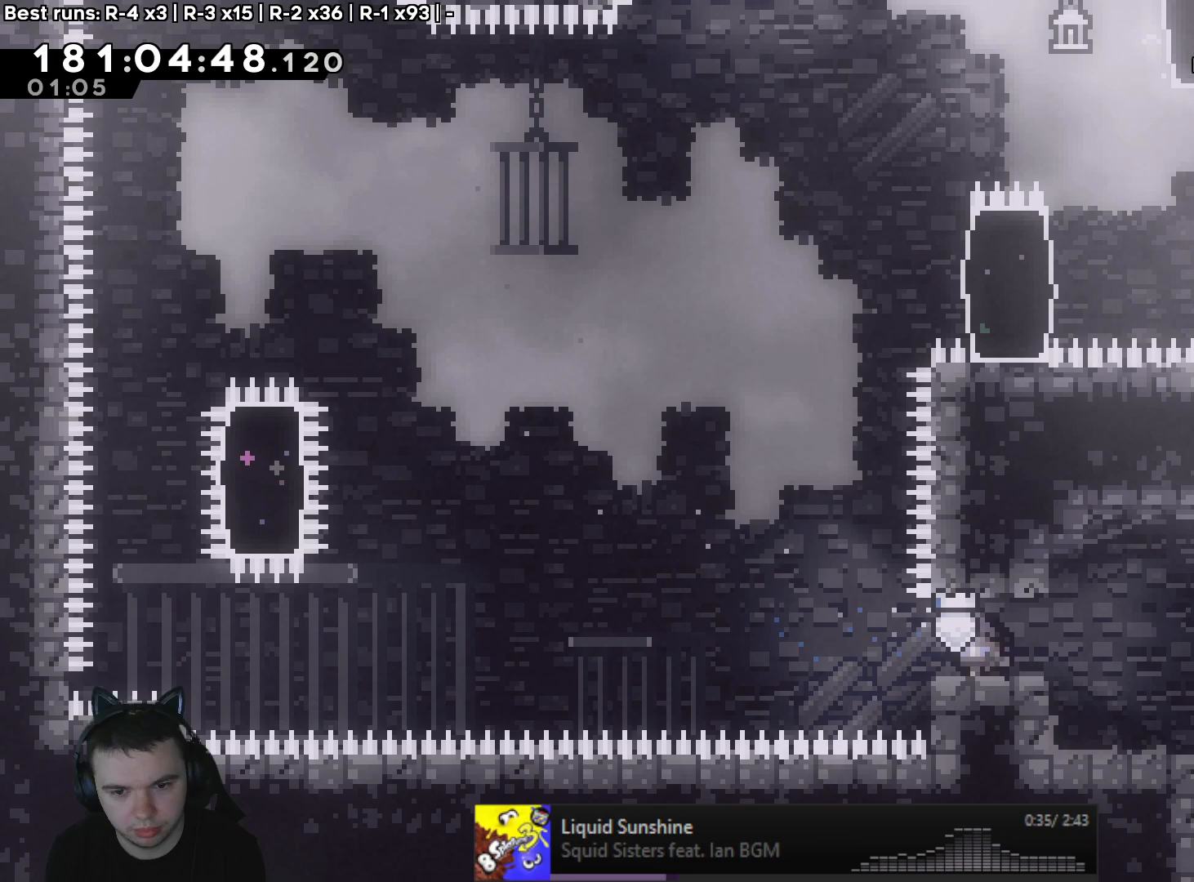
Gameplay with a controller (Xbox layout); each line is a JSON object with the inputs held at the frame after it (dt_ms = milliseconds from this image to that frame). "events" lists button and stick changes between this image and that frame as [ms after this image, input, new state], when the widget could be followed in between. Not read: B L3 R3.
{"dt_ms": 500, "buttons": ["A", "X"], "left_stick": "up", "right_stick": "center", "events": [[133, "A", "down"], [133, "L2", "up"], [200, "left_stick", "right"], [233, "L2", "down"], [300, "L2", "up"], [317, "DPAD_LEFT", "down"], [400, "DPAD_LEFT", "up"], [467, "left_stick", "up"], [500, "X", "down"]]}
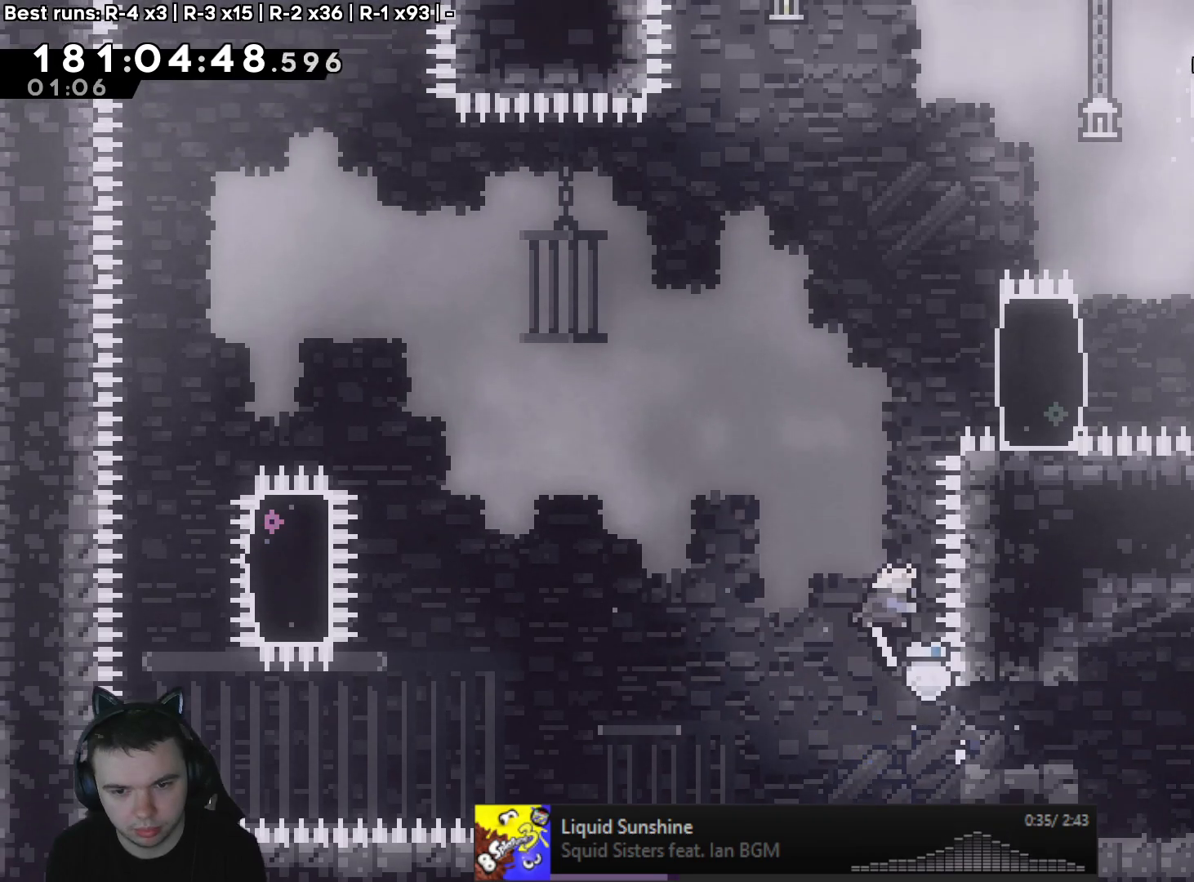
{"dt_ms": 500, "buttons": [], "left_stick": "center", "right_stick": "center", "events": [[150, "DPAD_DOWN", "down"], [200, "DPAD_DOWN", "up"], [200, "left_stick", "right"], [417, "A", "up"], [417, "X", "up"], [483, "left_stick", "center"]]}
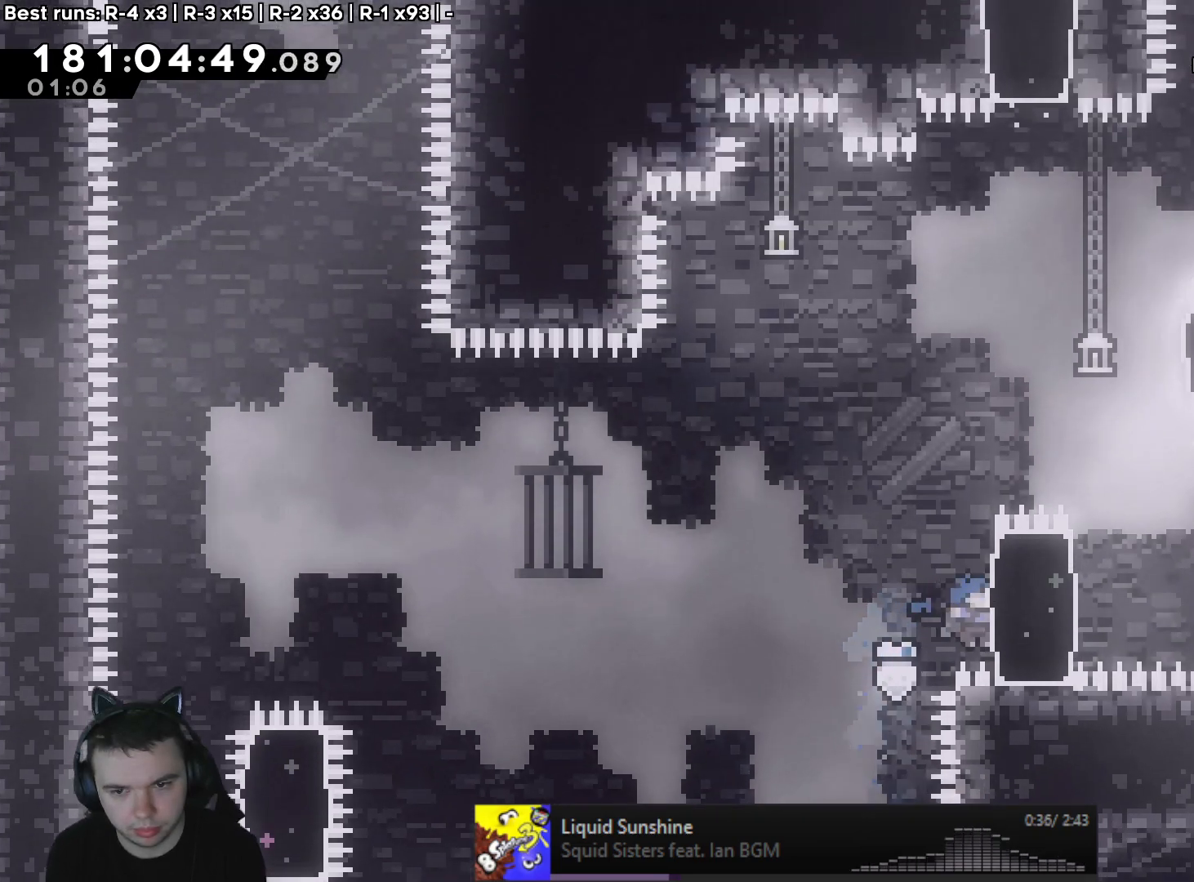
{"dt_ms": 500, "buttons": ["A", "L2", "R2"], "left_stick": "right", "right_stick": "center", "events": [[33, "A", "down"], [267, "left_stick", "right"], [283, "L2", "down"], [300, "R2", "down"], [367, "A", "up"], [367, "DPAD_RIGHT", "down"], [450, "DPAD_RIGHT", "up"], [467, "A", "down"]]}
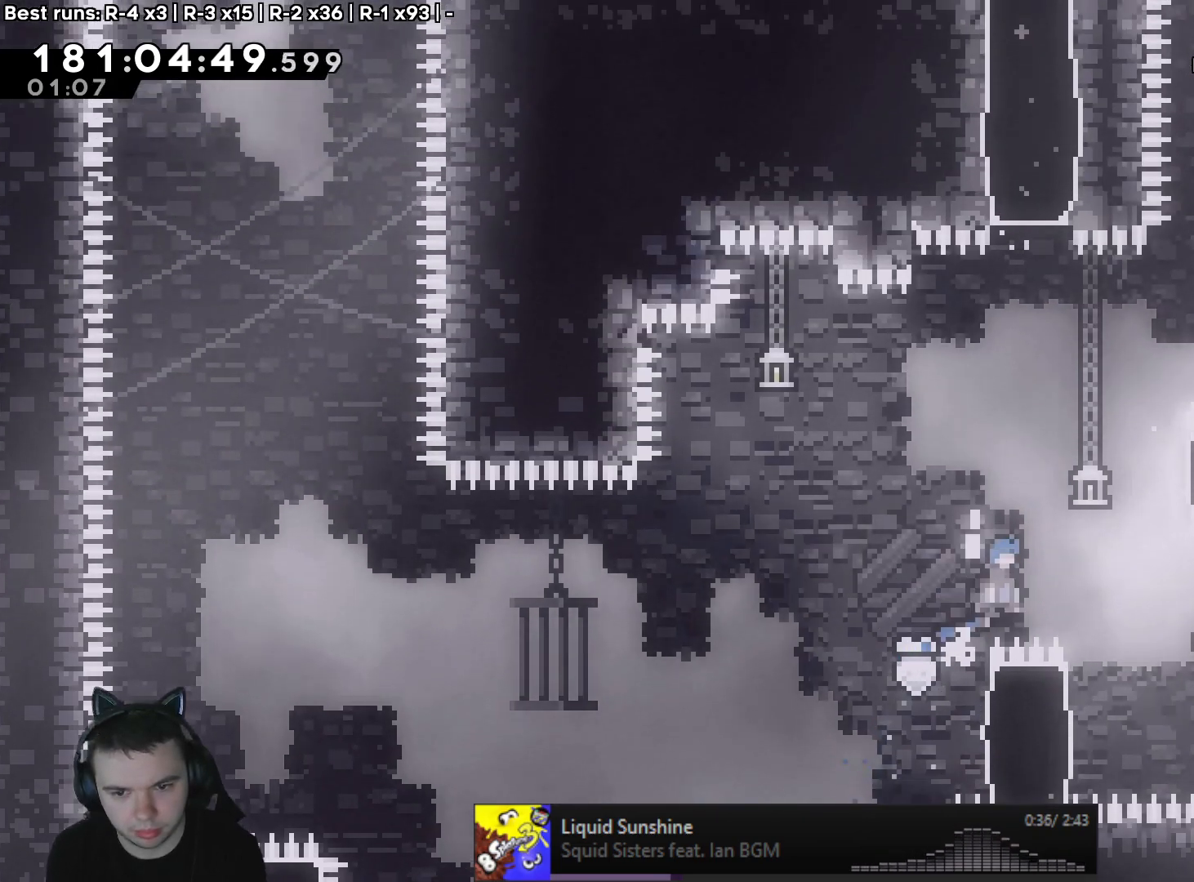
{"dt_ms": 500, "buttons": ["L2", "R2"], "left_stick": "left", "right_stick": "center", "events": [[117, "A", "up"], [267, "left_stick", "center"], [333, "left_stick", "left"]]}
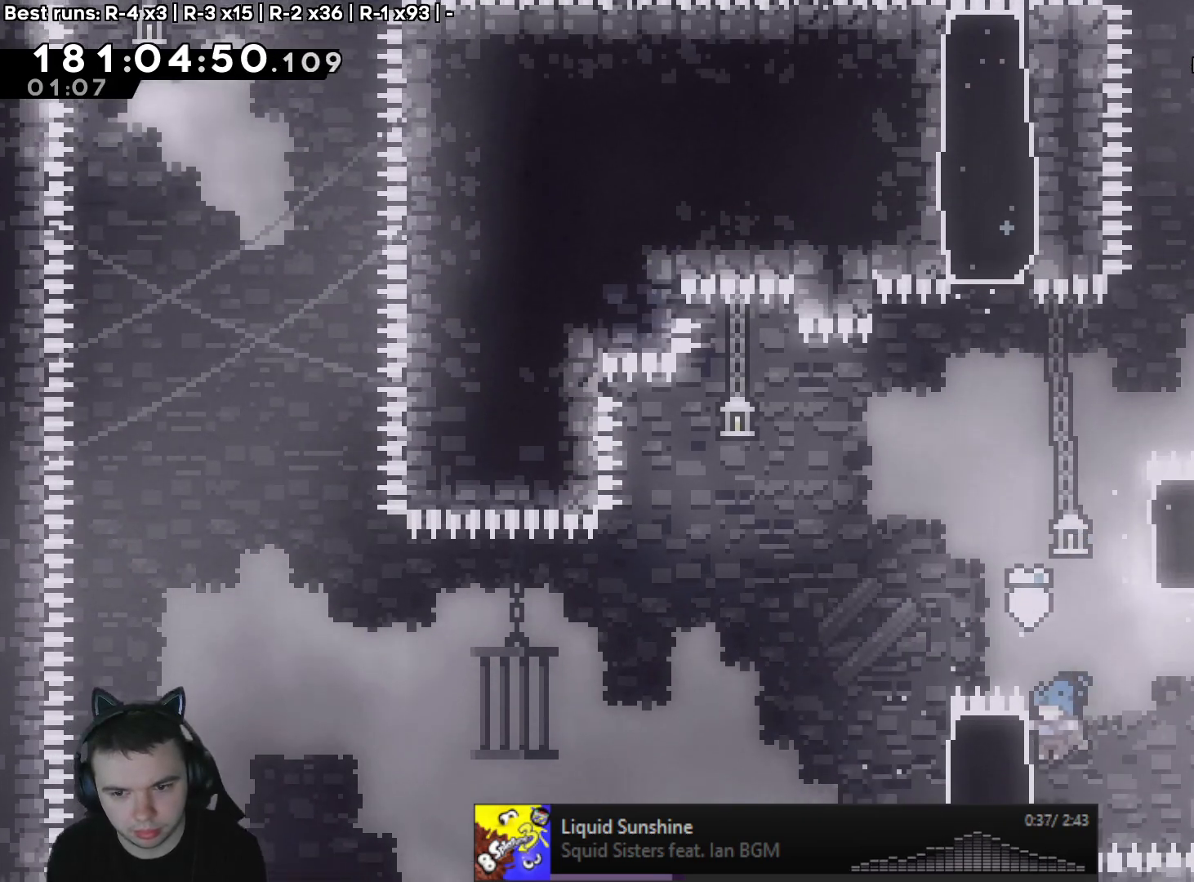
{"dt_ms": 500, "buttons": ["A", "L2", "R2"], "left_stick": "up-left", "right_stick": "center", "events": [[117, "left_stick", "up-left"], [450, "A", "down"]]}
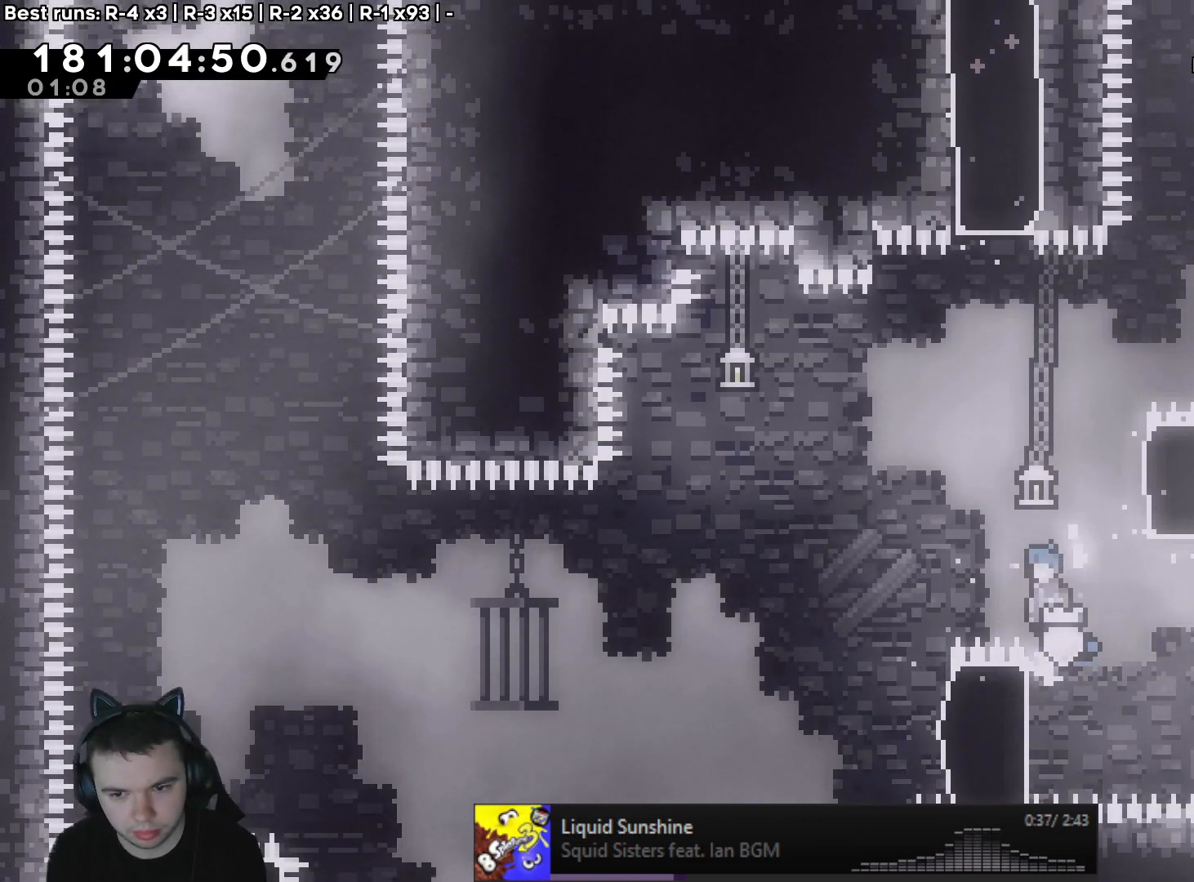
{"dt_ms": 500, "buttons": ["A", "L2"], "left_stick": "right", "right_stick": "center"}
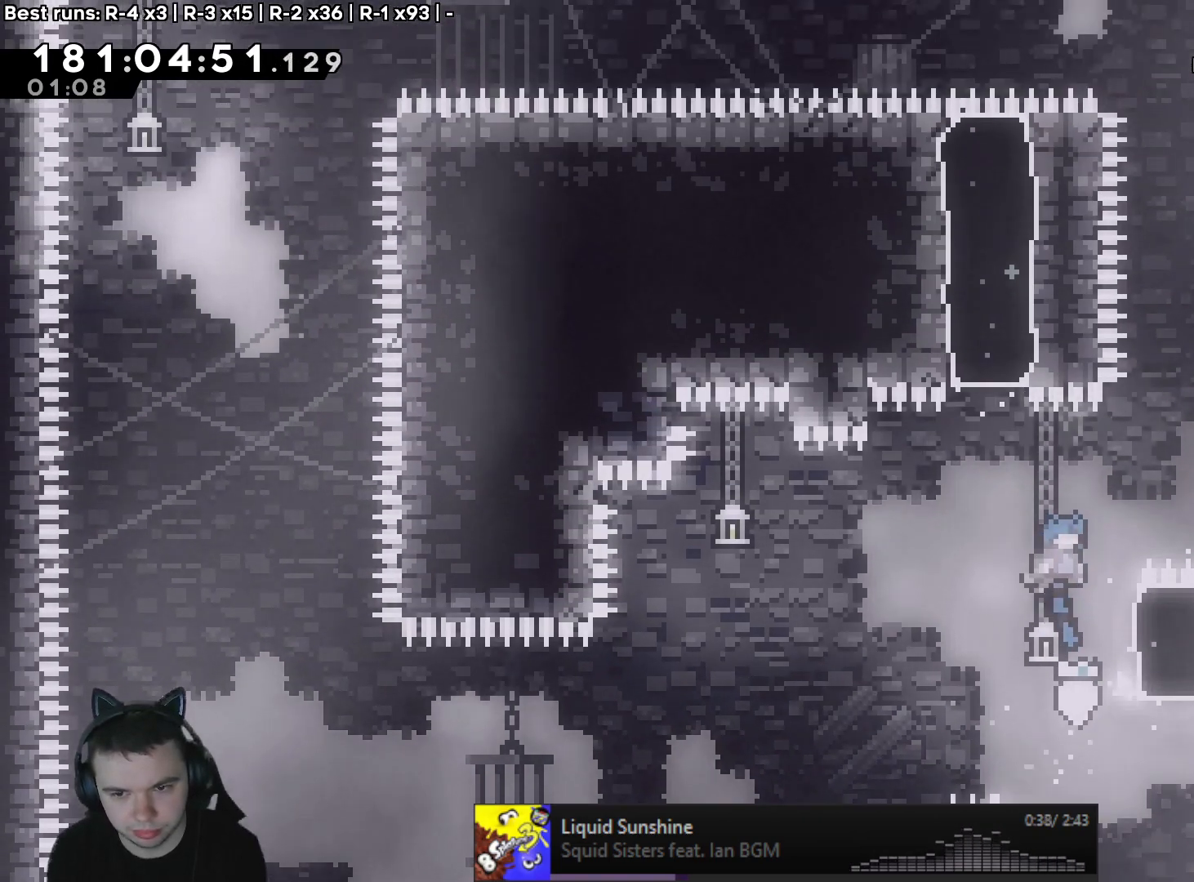
{"dt_ms": 500, "buttons": ["L2", "R2"], "left_stick": "right", "right_stick": "center", "events": [[33, "R2", "down"], [100, "A", "up"], [183, "A", "down"], [367, "DPAD_RIGHT", "down"], [417, "DPAD_RIGHT", "up"], [433, "A", "up"]]}
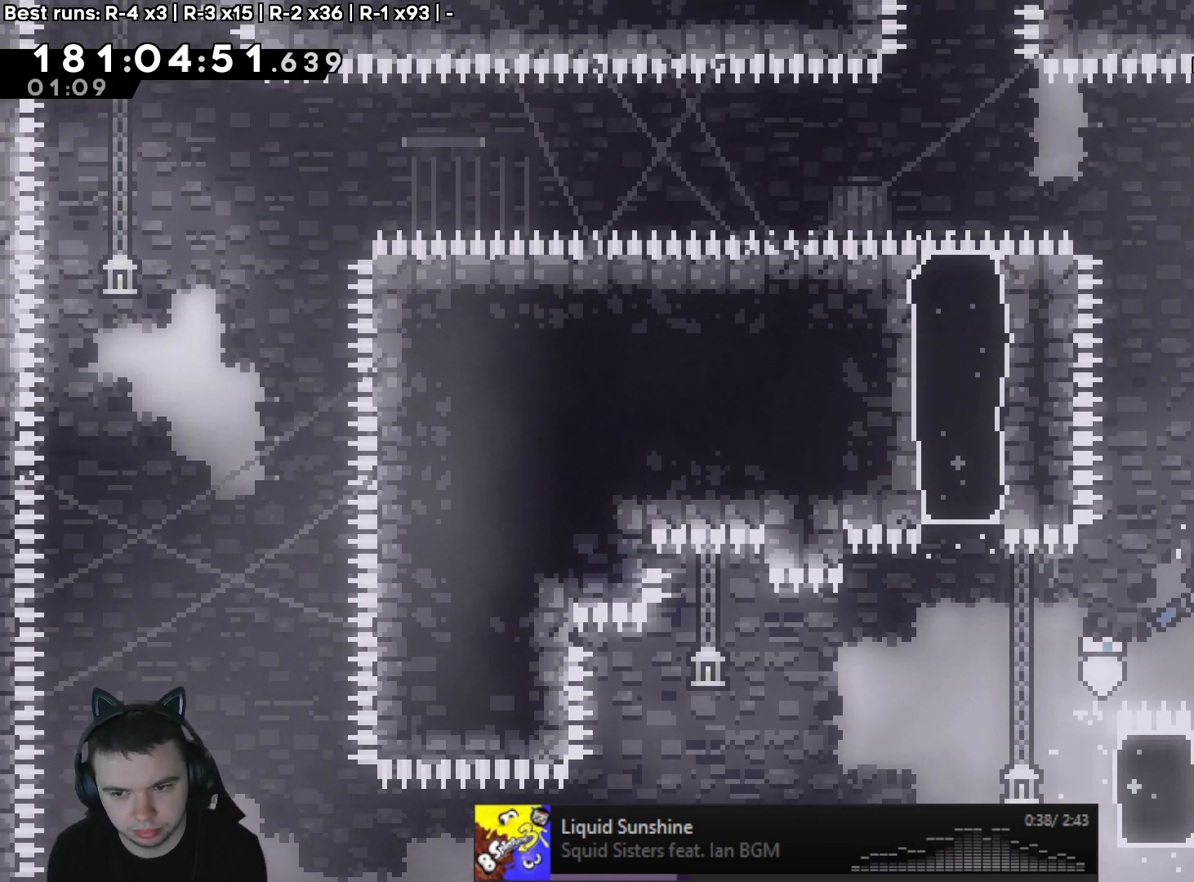
{"dt_ms": 500, "buttons": ["L2", "R2"], "left_stick": "up-left", "right_stick": "center", "events": [[33, "left_stick", "center"], [200, "left_stick", "left"], [367, "left_stick", "up-left"]]}
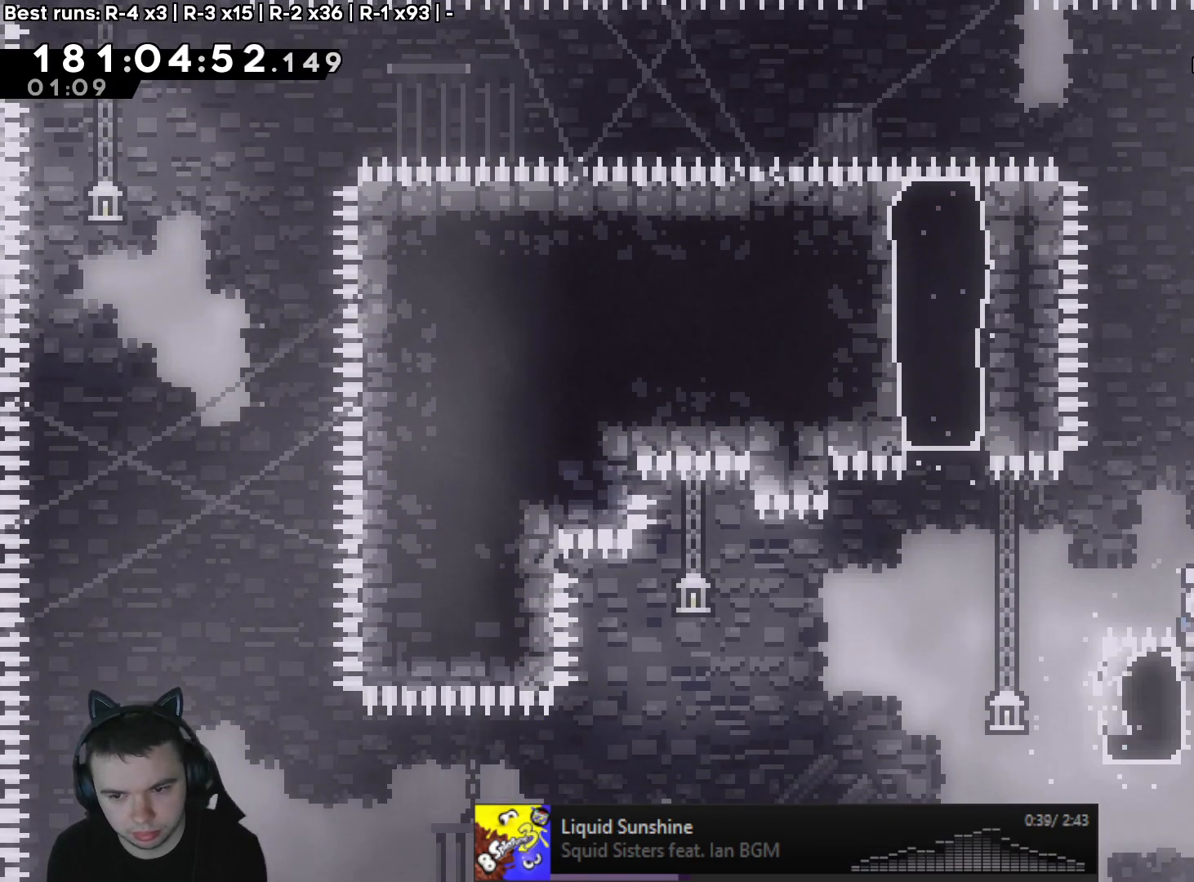
{"dt_ms": 500, "buttons": ["A", "L2", "R2"], "left_stick": "right", "right_stick": "center", "events": [[167, "A", "down"], [300, "left_stick", "up-right"], [367, "left_stick", "right"], [433, "DPAD_LEFT", "down"], [500, "DPAD_LEFT", "up"]]}
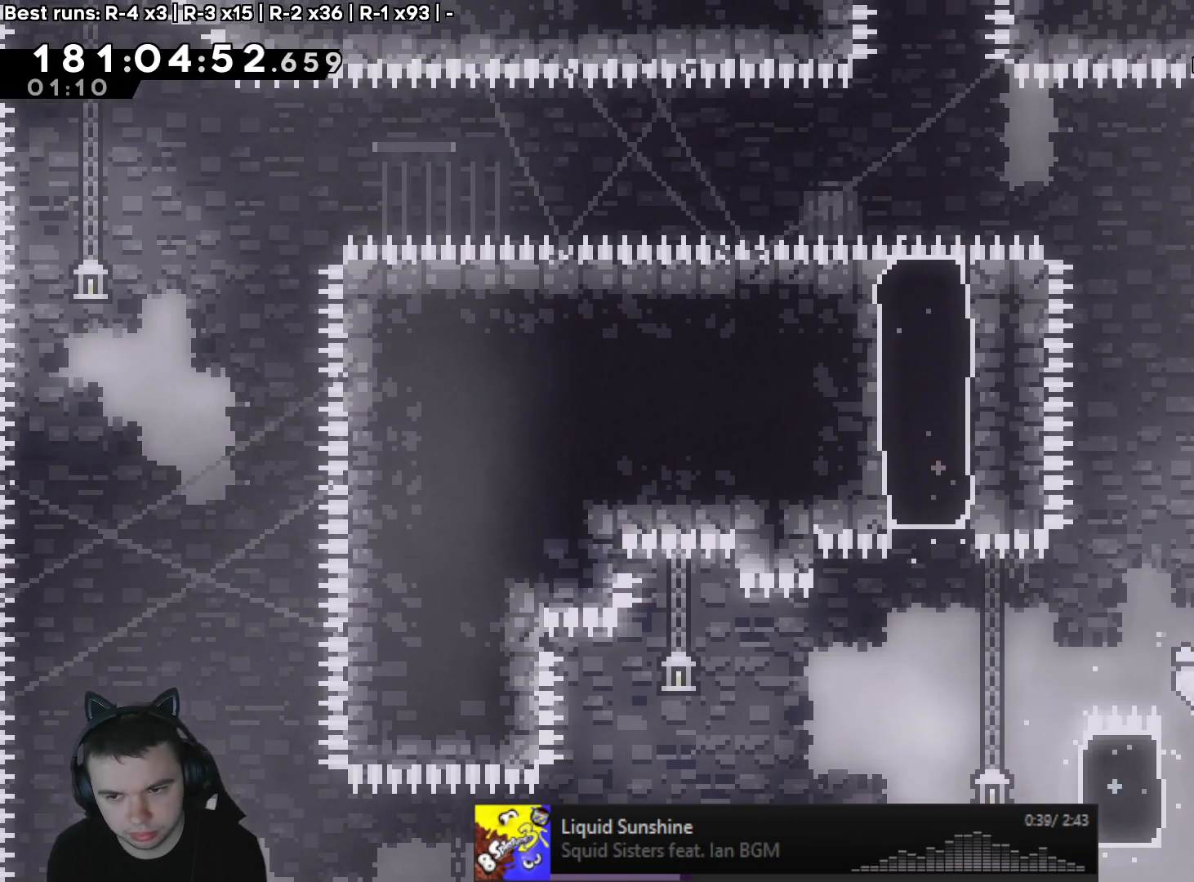
{"dt_ms": 500, "buttons": ["A"], "left_stick": "center", "right_stick": "center", "events": [[67, "DPAD_LEFT", "down"], [67, "left_stick", "up"], [167, "DPAD_LEFT", "up"], [367, "A", "up"], [367, "R2", "up"], [400, "L2", "up"], [450, "A", "down"], [450, "left_stick", "center"]]}
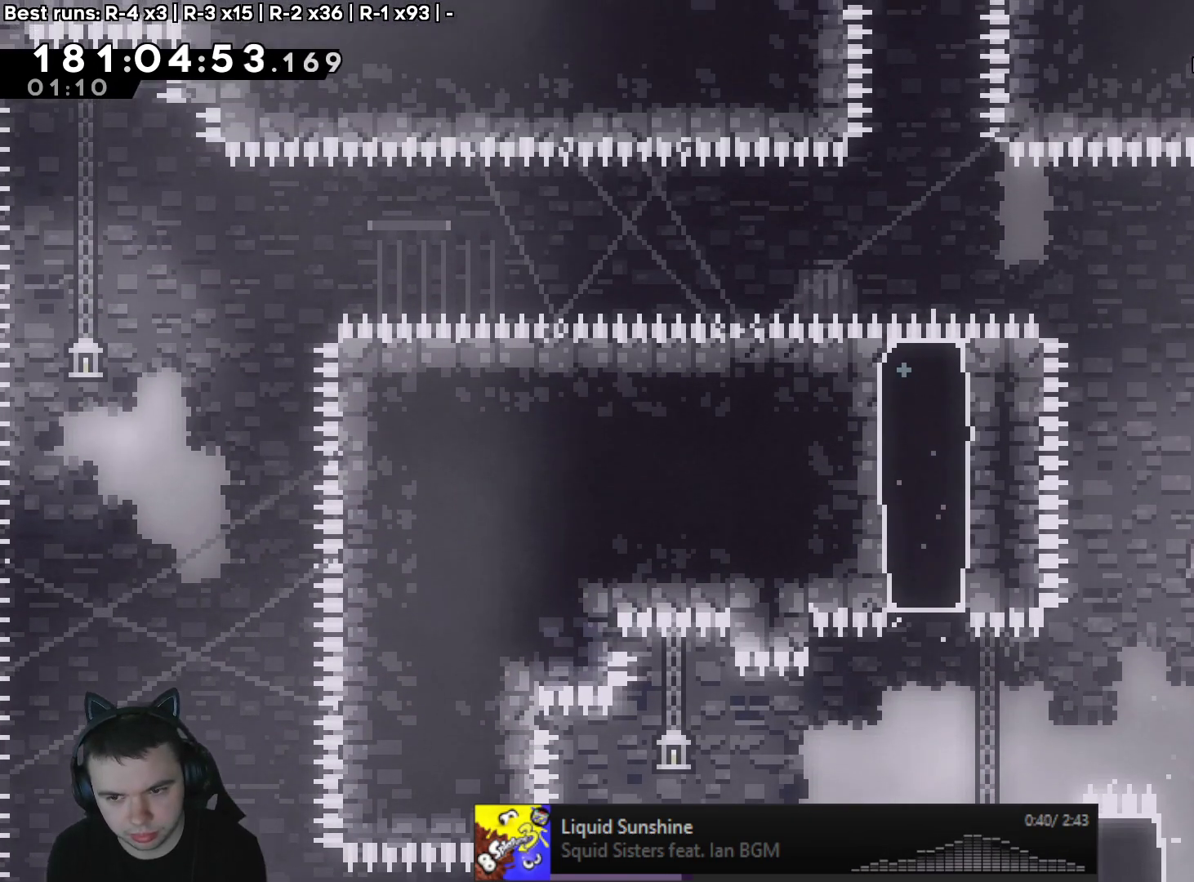
{"dt_ms": 500, "buttons": ["A", "L2", "R2", "DPAD_LEFT"], "left_stick": "center", "right_stick": "center", "events": [[67, "left_stick", "right"], [133, "L2", "down"], [150, "DPAD_LEFT", "down"], [150, "R2", "down"], [267, "A", "up"], [333, "A", "down"], [333, "DPAD_LEFT", "up"], [333, "left_stick", "center"], [400, "DPAD_LEFT", "down"]]}
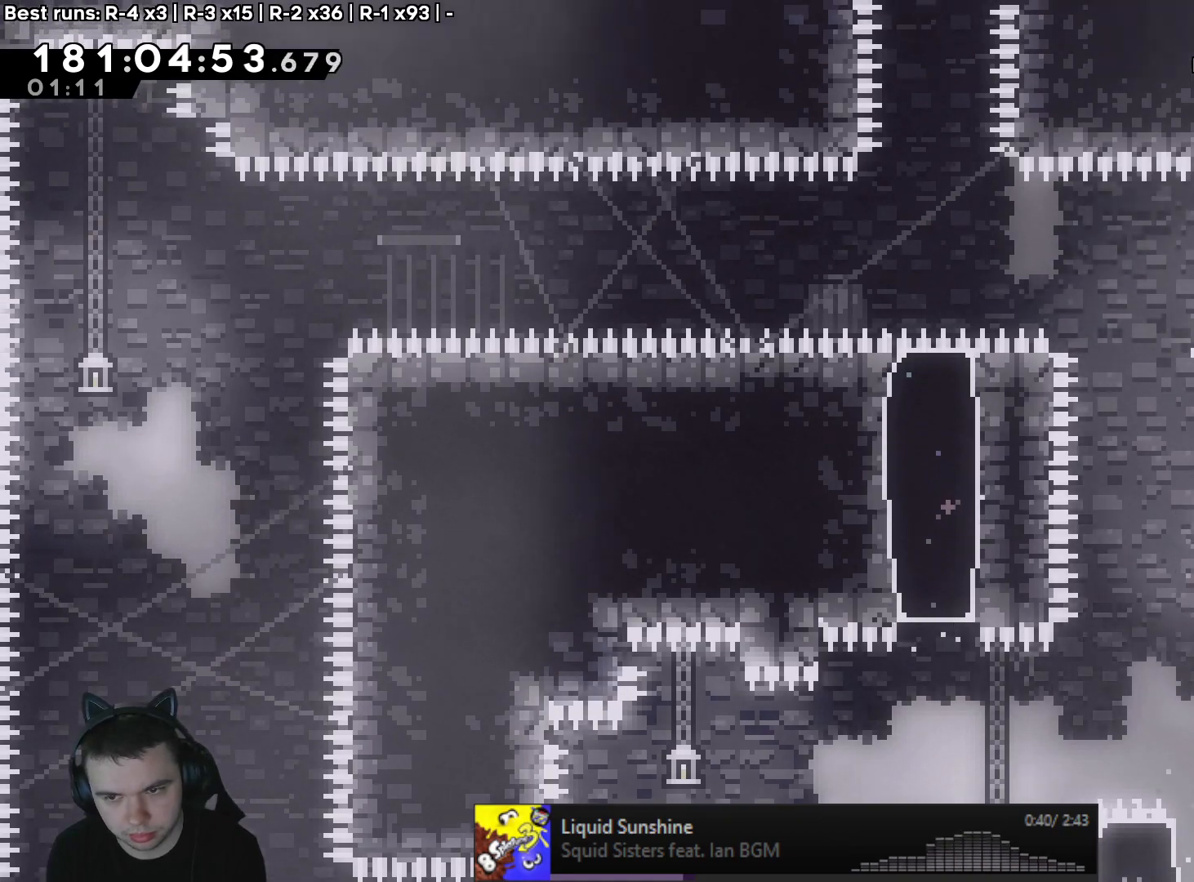
{"dt_ms": 500, "buttons": [], "left_stick": "left", "right_stick": "center", "events": [[17, "left_stick", "right"], [83, "A", "up"], [117, "R2", "up"], [133, "left_stick", "center"], [150, "L2", "up"], [200, "DPAD_LEFT", "up"], [450, "left_stick", "left"]]}
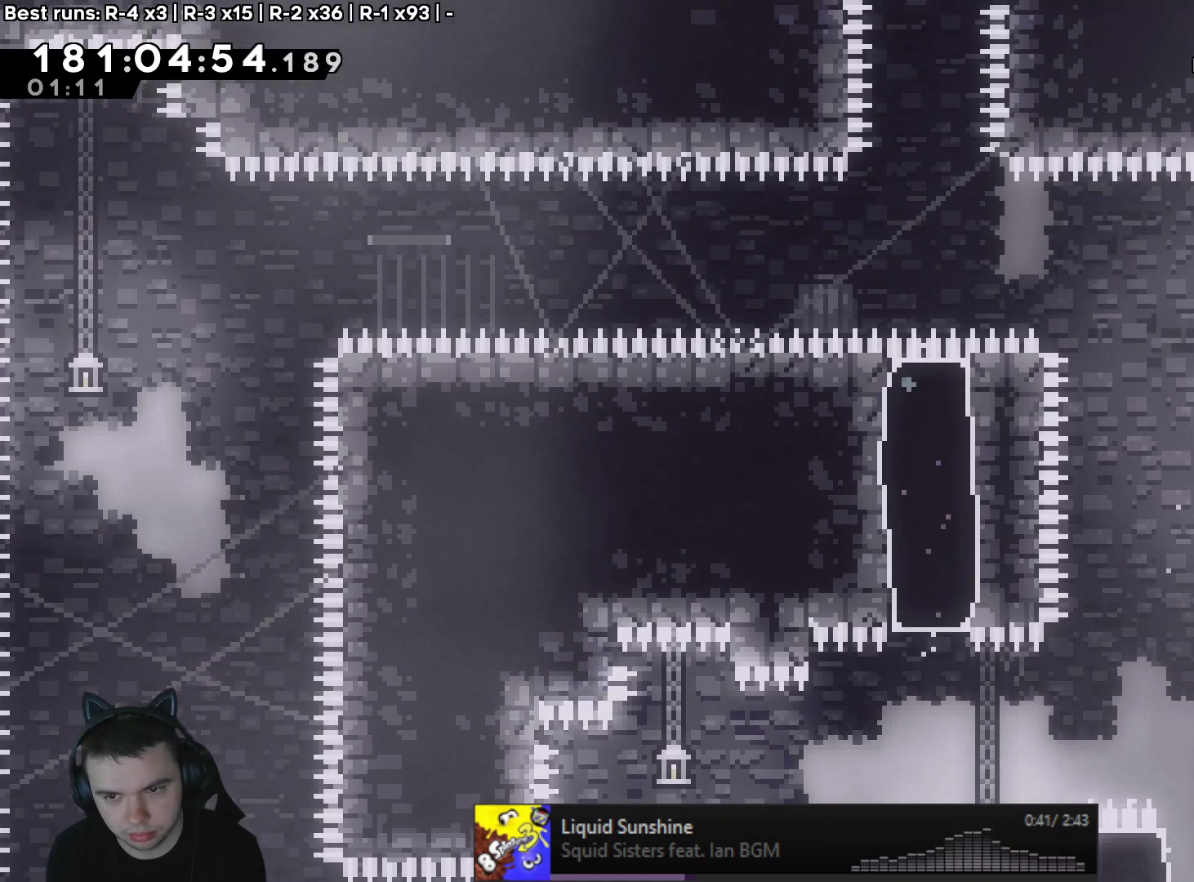
{"dt_ms": 500, "buttons": [], "left_stick": "center", "right_stick": "center", "events": [[83, "left_stick", "center"], [367, "DPAD_LEFT", "down"], [417, "DPAD_LEFT", "up"]]}
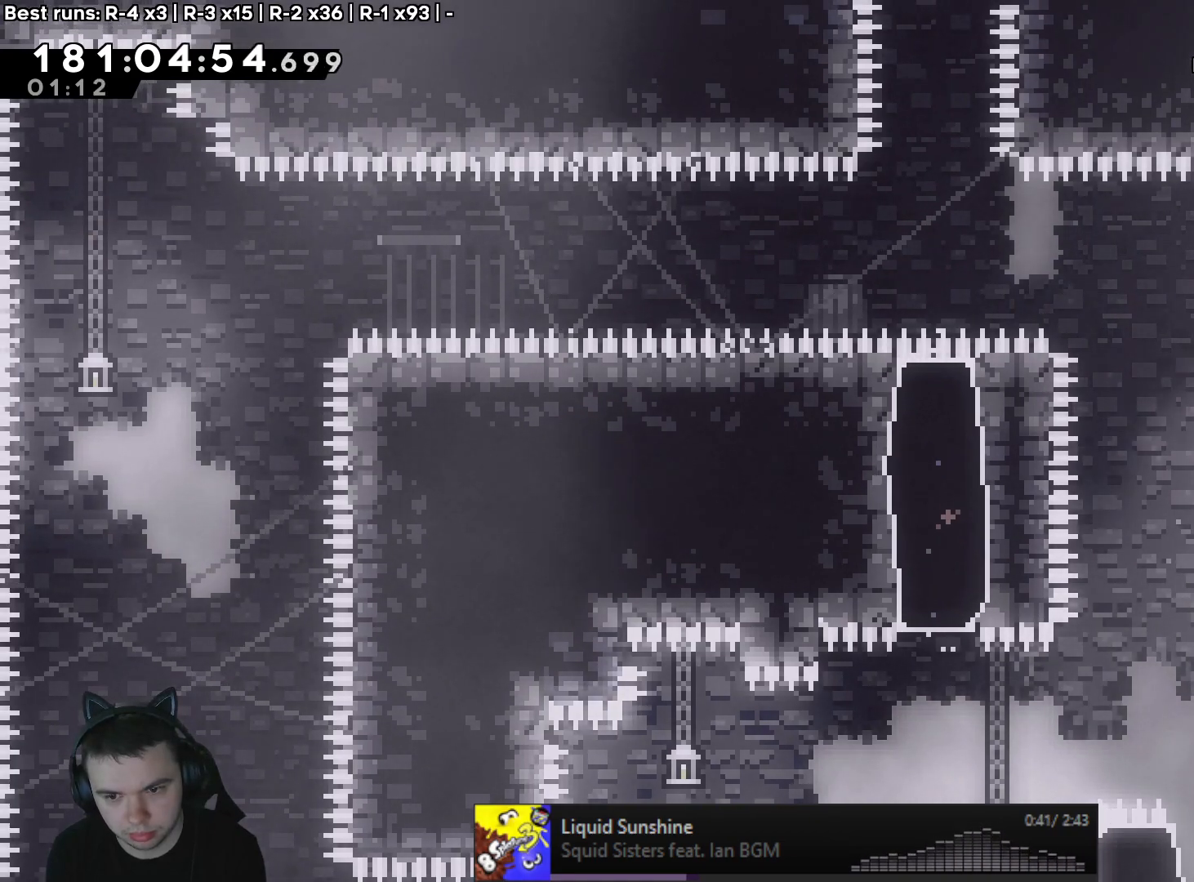
{"dt_ms": 1000, "buttons": ["A", "L2", "R2"], "left_stick": "up-right", "right_stick": "center"}
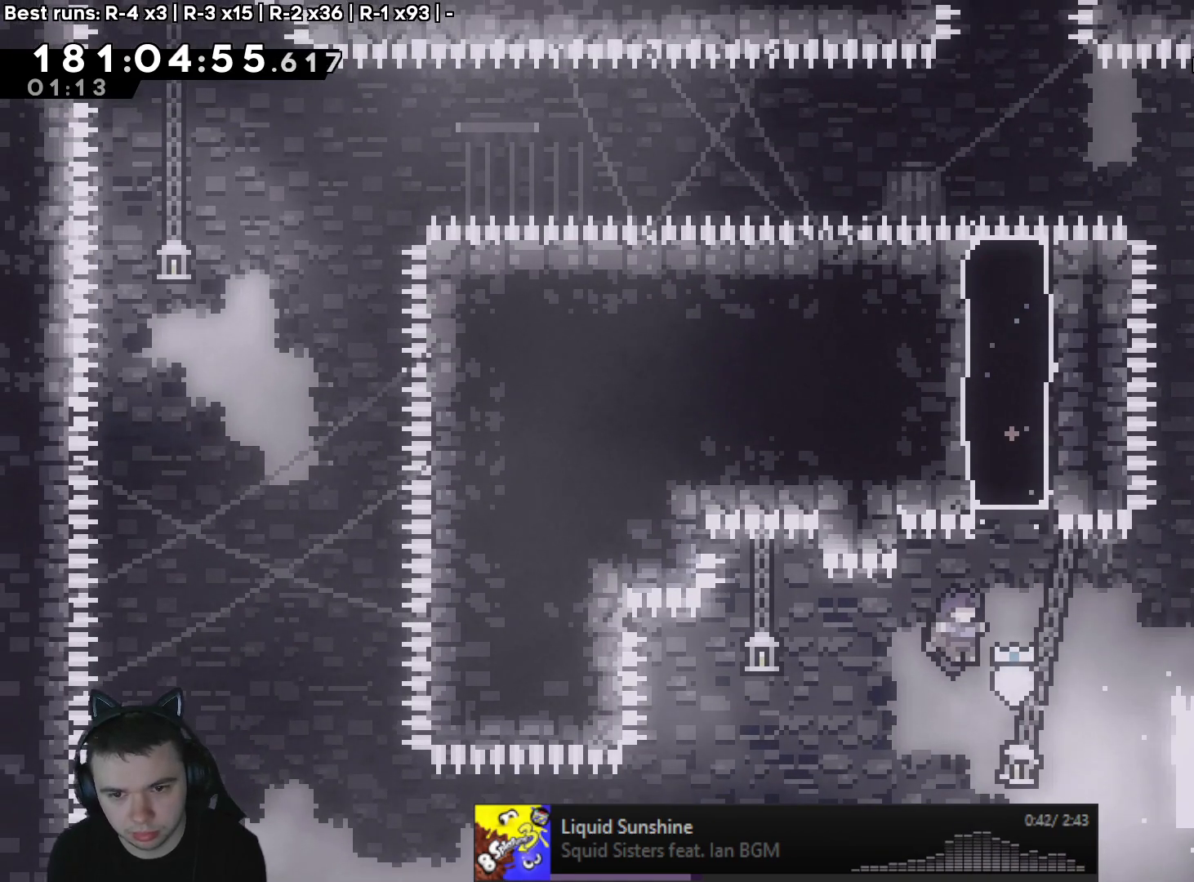
{"dt_ms": 500, "buttons": ["A", "X", "L2", "R2"], "left_stick": "up", "right_stick": "center", "events": [[83, "left_stick", "up"], [167, "X", "down"]]}
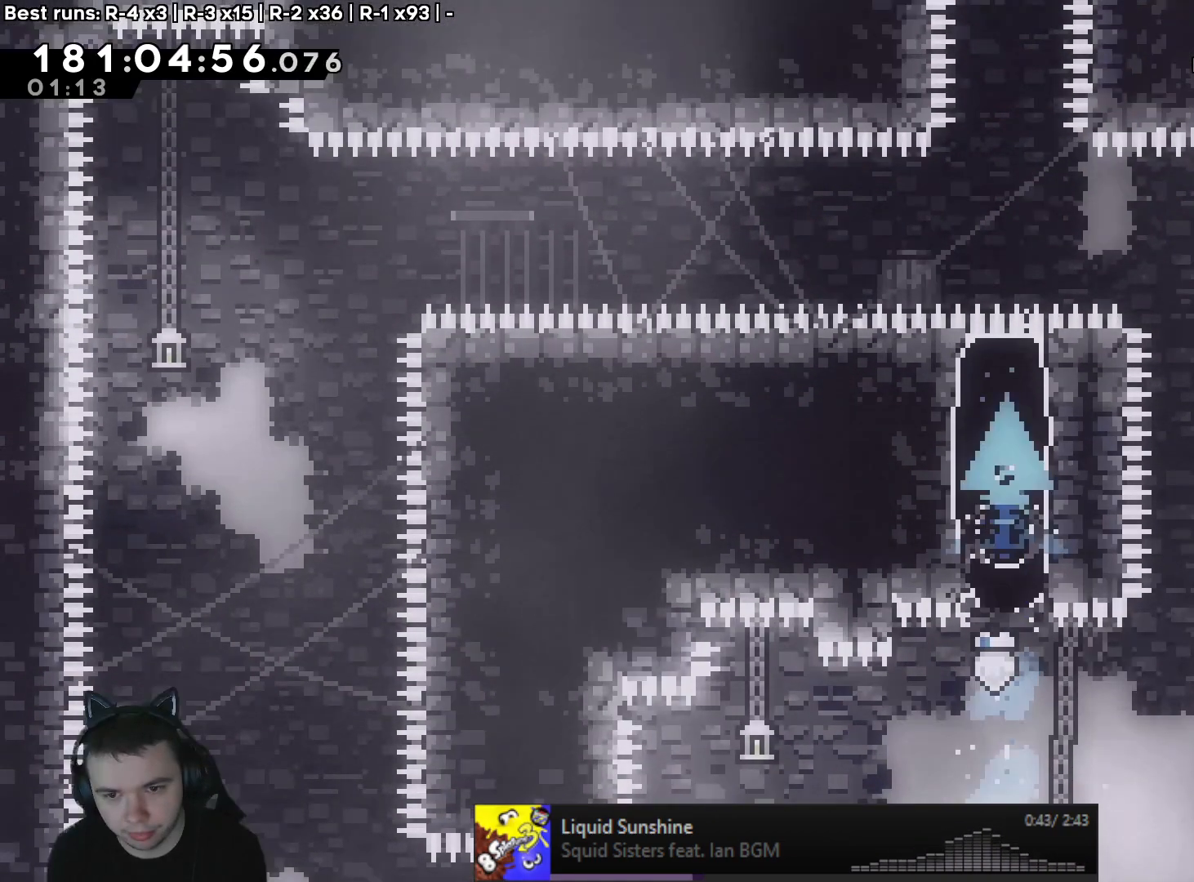
{"dt_ms": 500, "buttons": ["X", "R2"], "left_stick": "up", "right_stick": "center", "events": [[100, "A", "up"], [100, "X", "up"], [183, "left_stick", "center"], [267, "L2", "up"], [333, "left_stick", "up"], [467, "X", "down"]]}
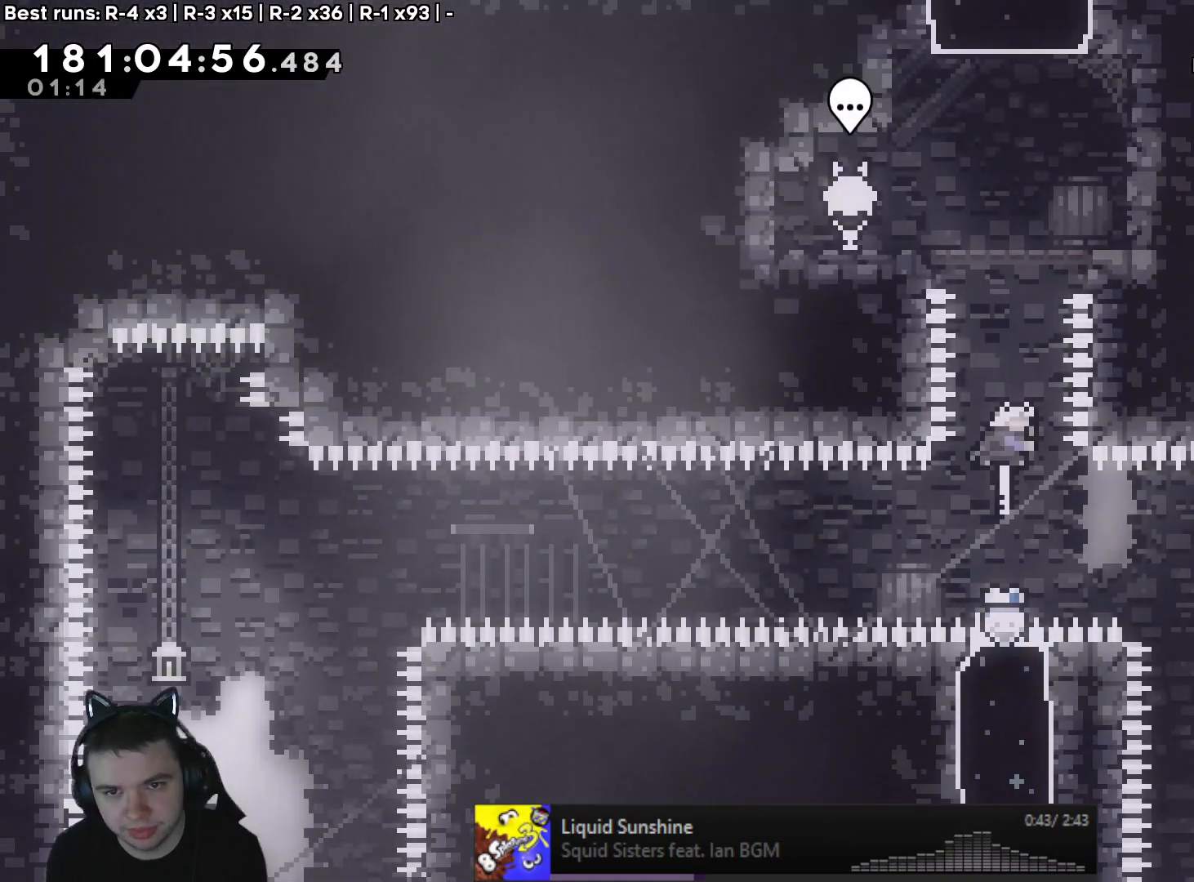
{"dt_ms": 500, "buttons": [], "left_stick": "center", "right_stick": "center", "events": [[267, "left_stick", "center"], [283, "X", "up"], [300, "R2", "up"]]}
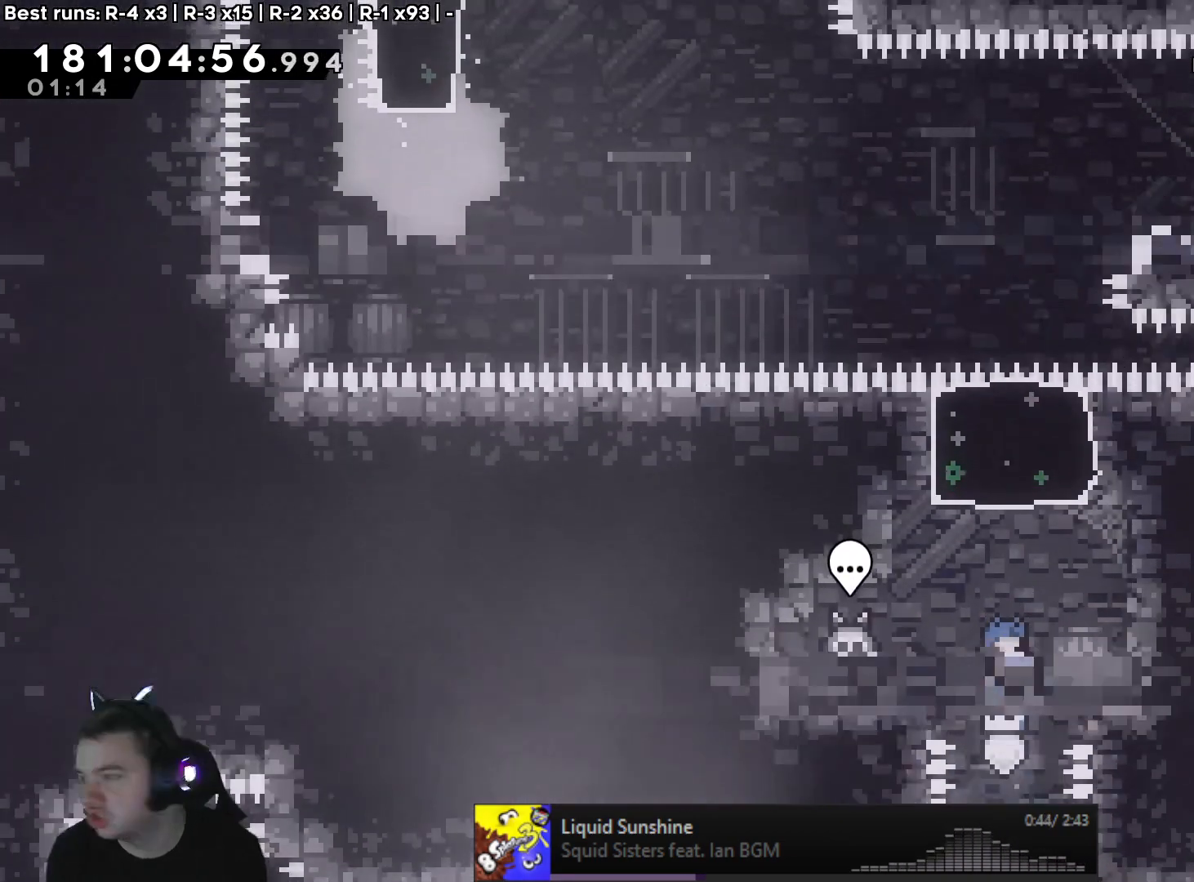
{"dt_ms": 500, "buttons": [], "left_stick": "center", "right_stick": "center", "events": []}
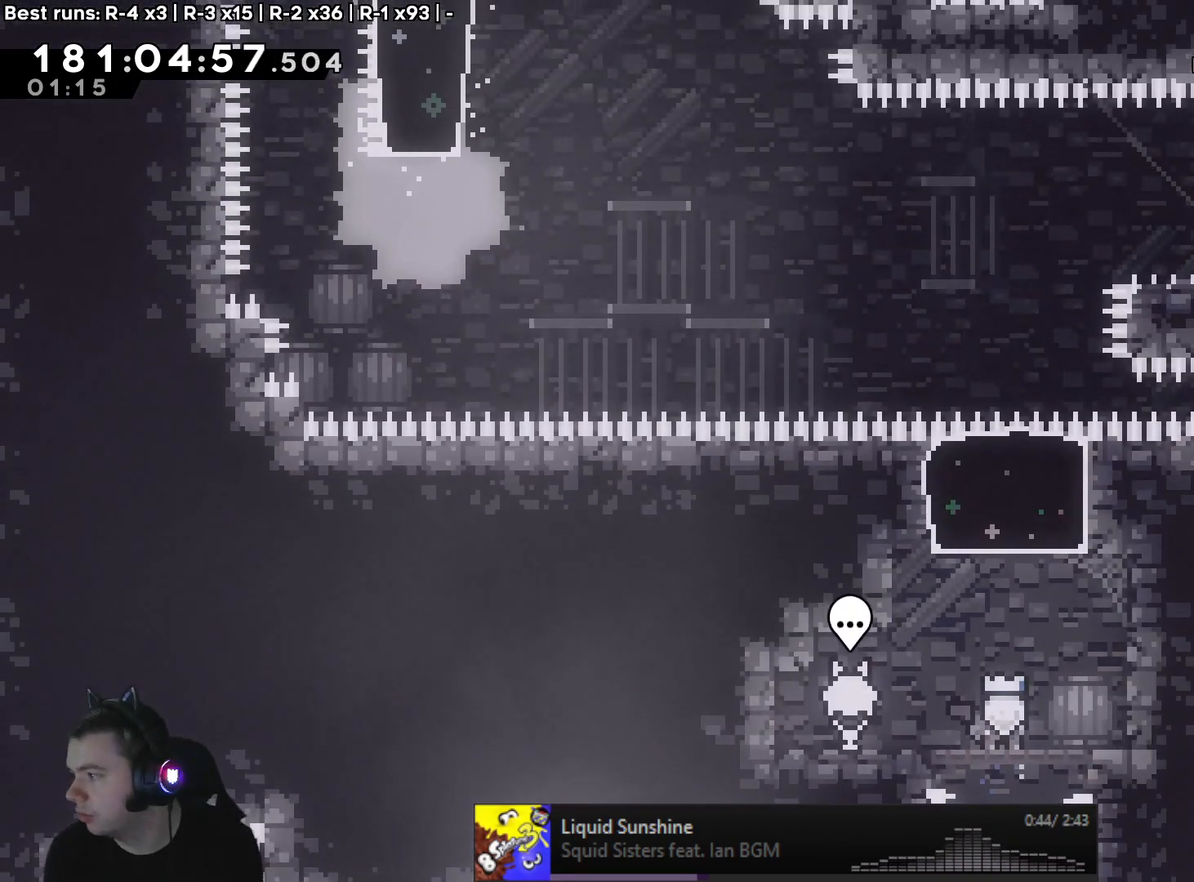
{"dt_ms": 500, "buttons": [], "left_stick": "center", "right_stick": "center", "events": []}
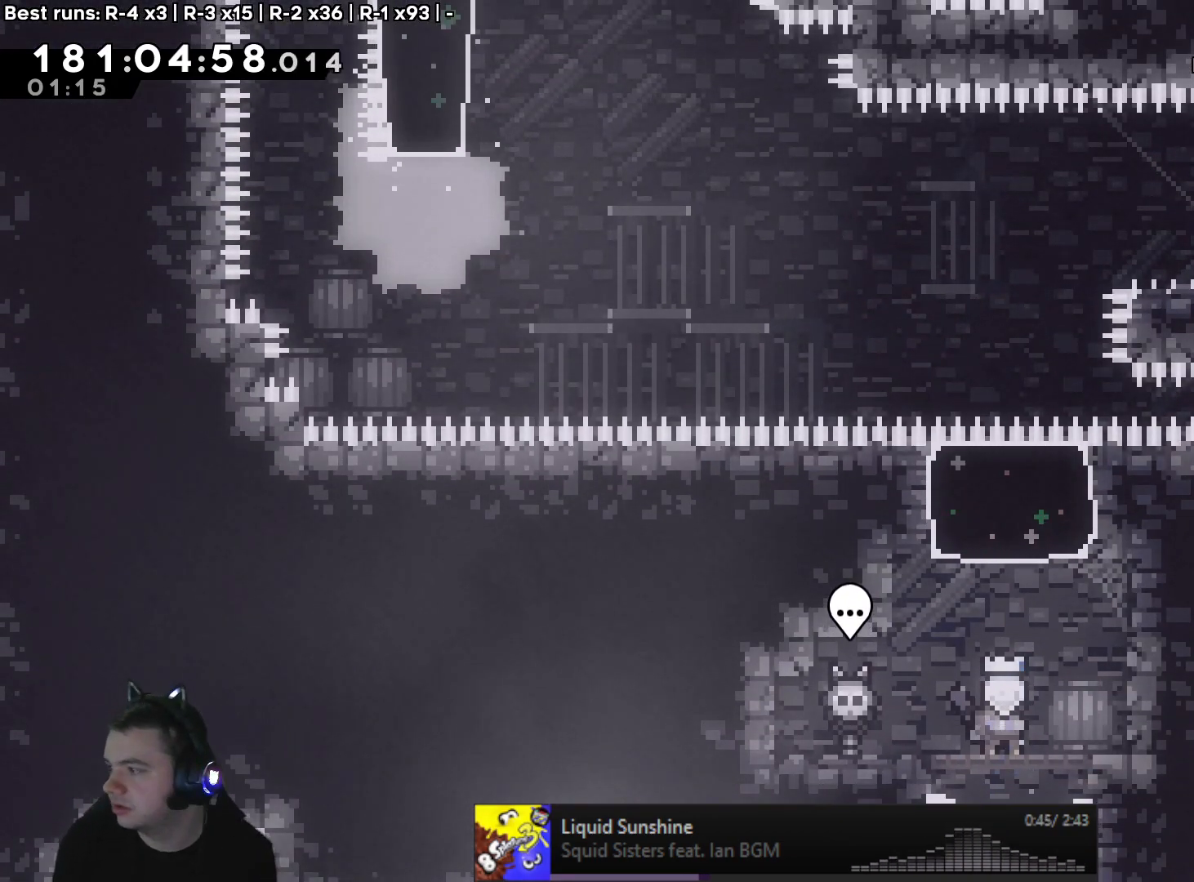
{"dt_ms": 500, "buttons": [], "left_stick": "center", "right_stick": "center", "events": []}
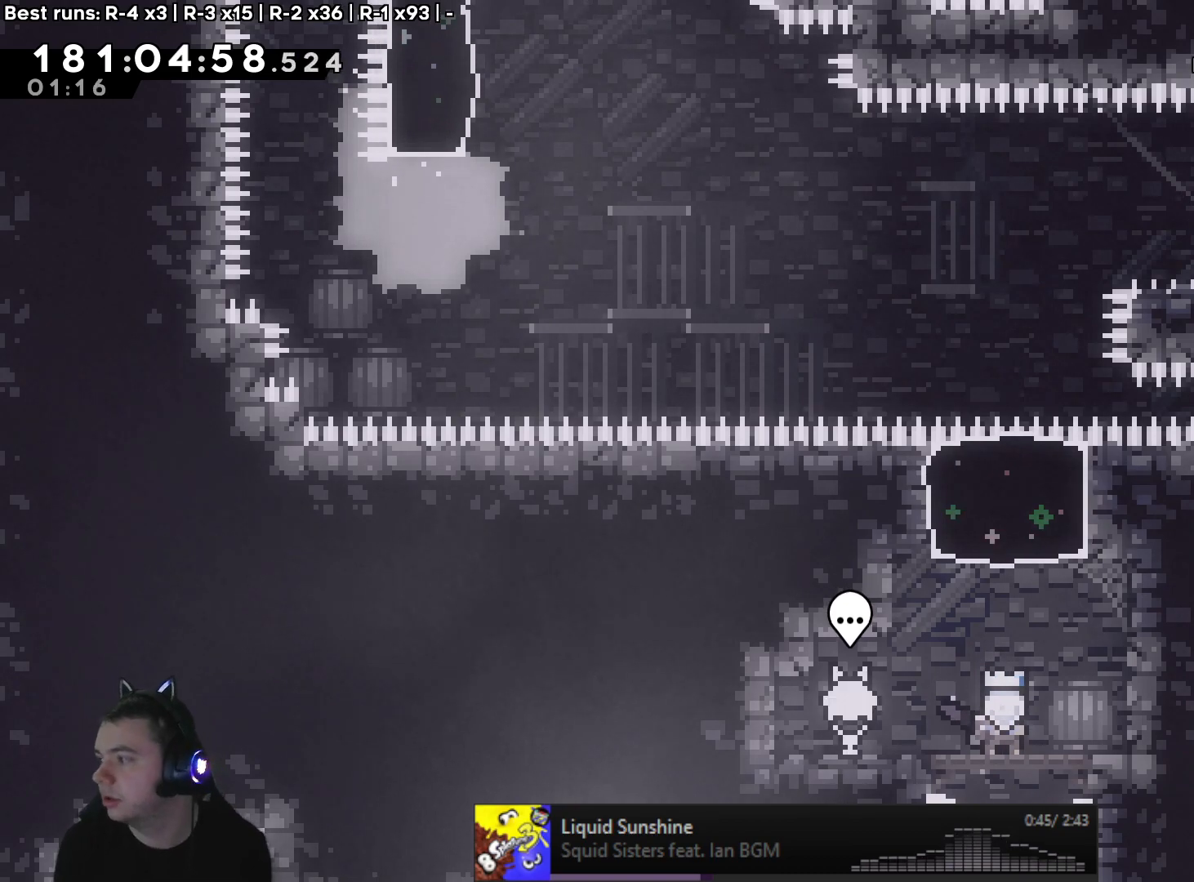
{"dt_ms": 500, "buttons": [], "left_stick": "center", "right_stick": "center", "events": []}
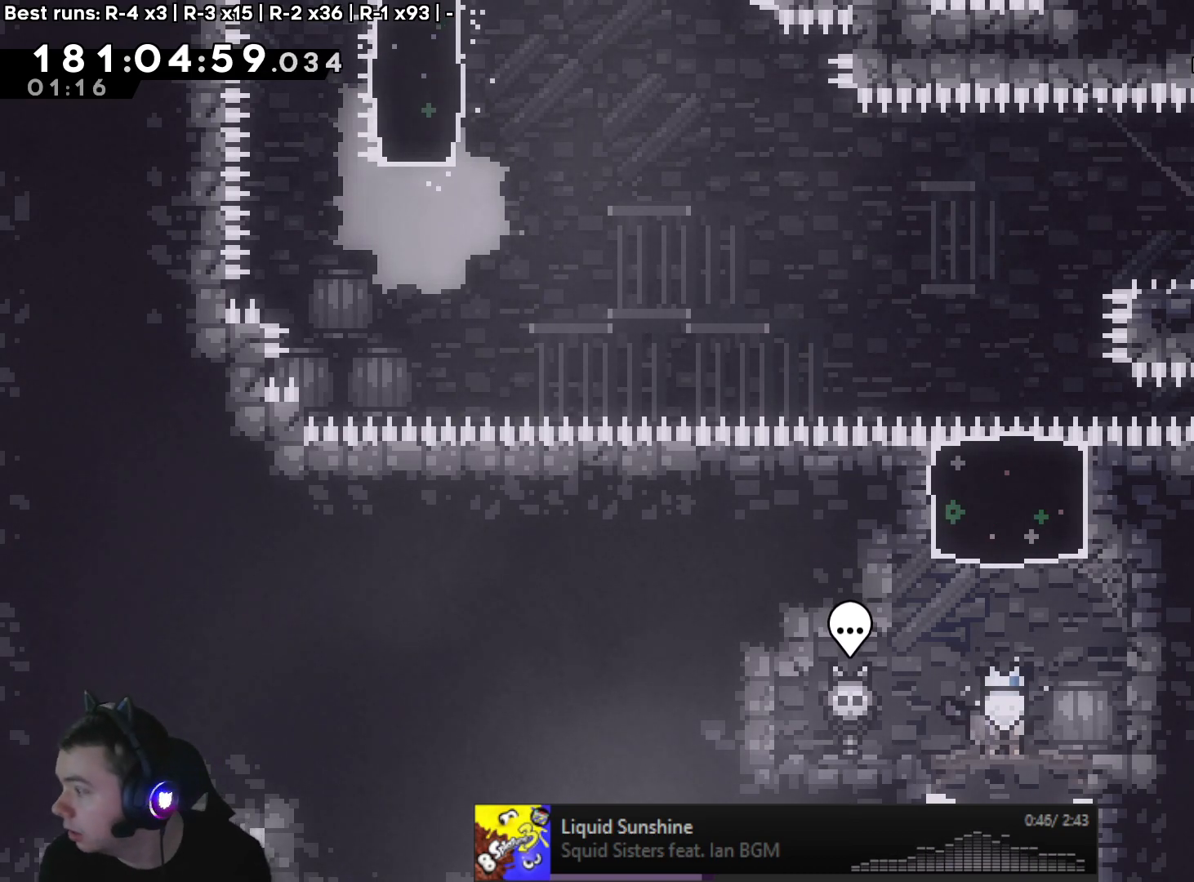
{"dt_ms": 500, "buttons": [], "left_stick": "center", "right_stick": "center", "events": []}
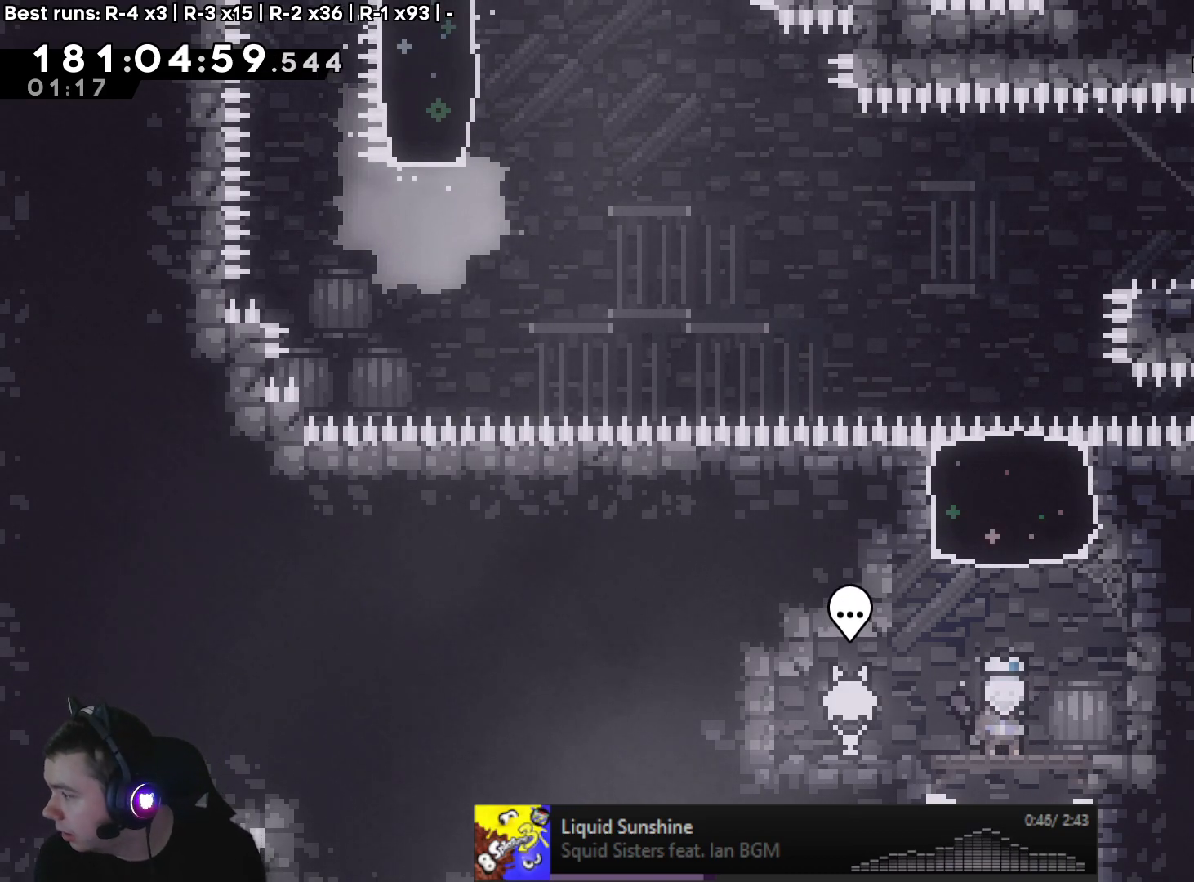
{"dt_ms": 500, "buttons": [], "left_stick": "center", "right_stick": "center", "events": []}
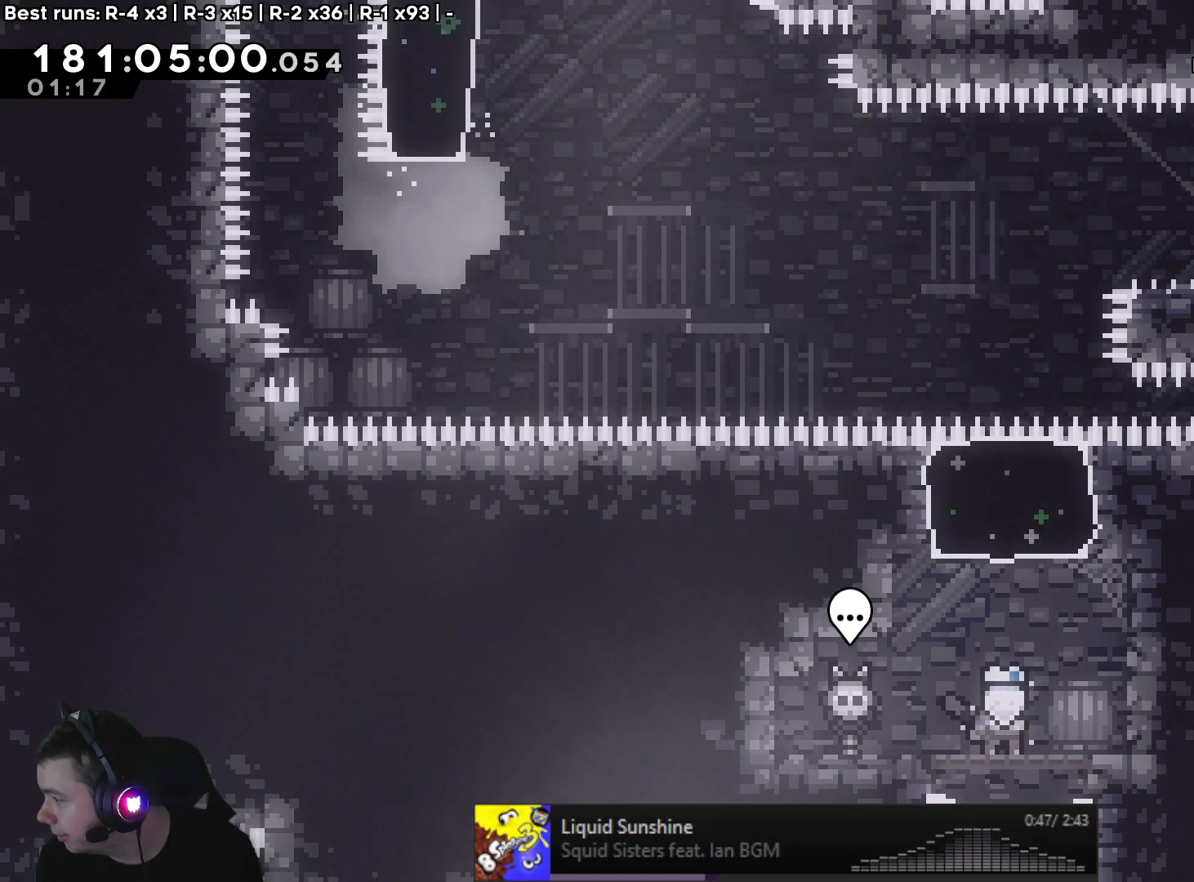
{"dt_ms": 500, "buttons": [], "left_stick": "center", "right_stick": "center", "events": []}
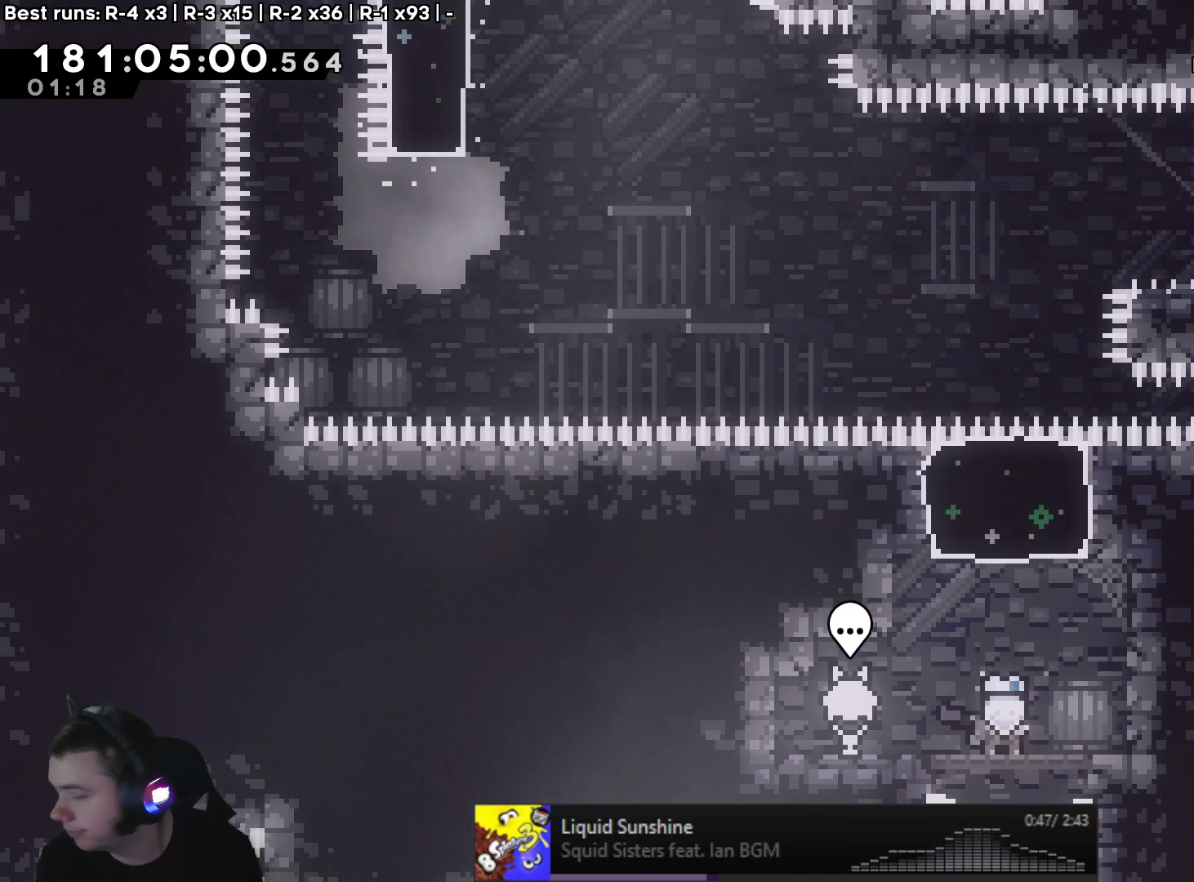
{"dt_ms": 500, "buttons": [], "left_stick": "right", "right_stick": "center", "events": [[450, "left_stick", "right"]]}
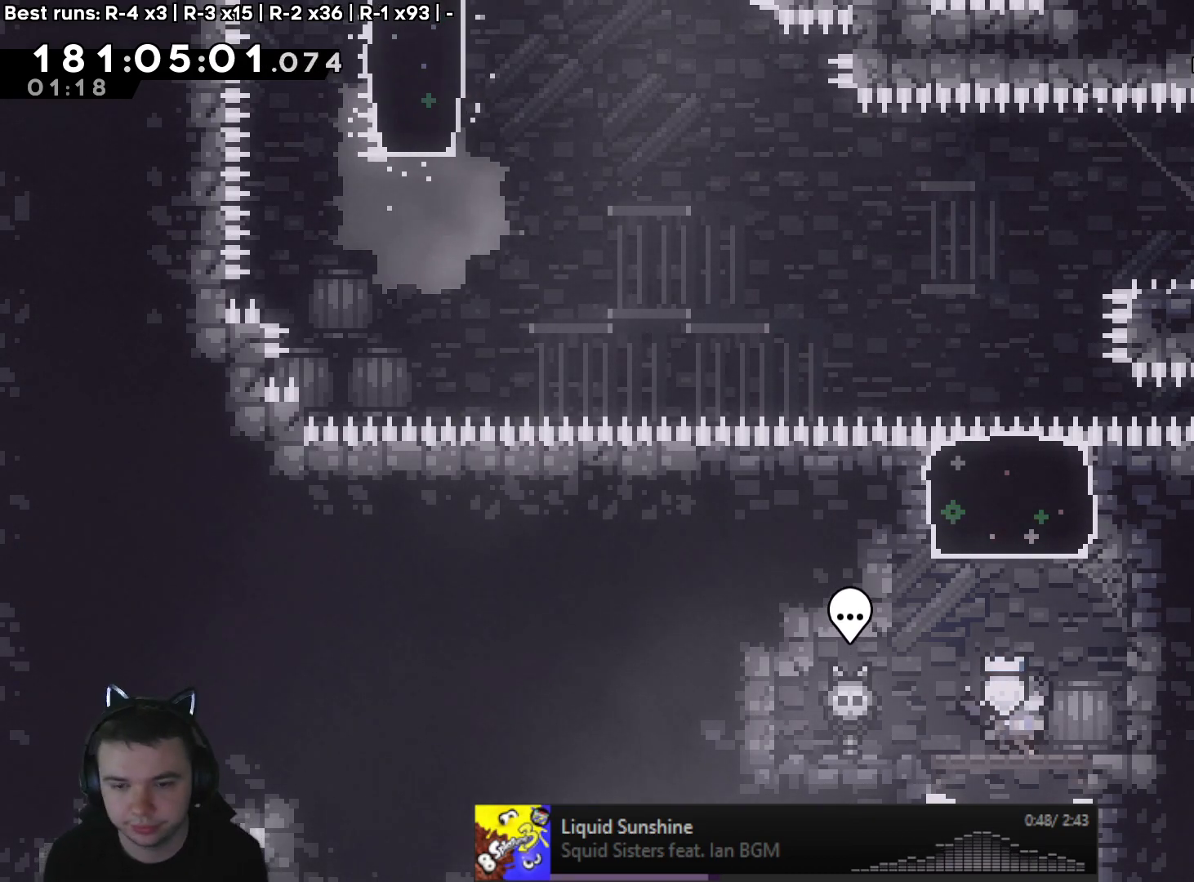
{"dt_ms": 500, "buttons": ["A"], "left_stick": "center", "right_stick": "center", "events": [[83, "left_stick", "center"], [433, "A", "down"]]}
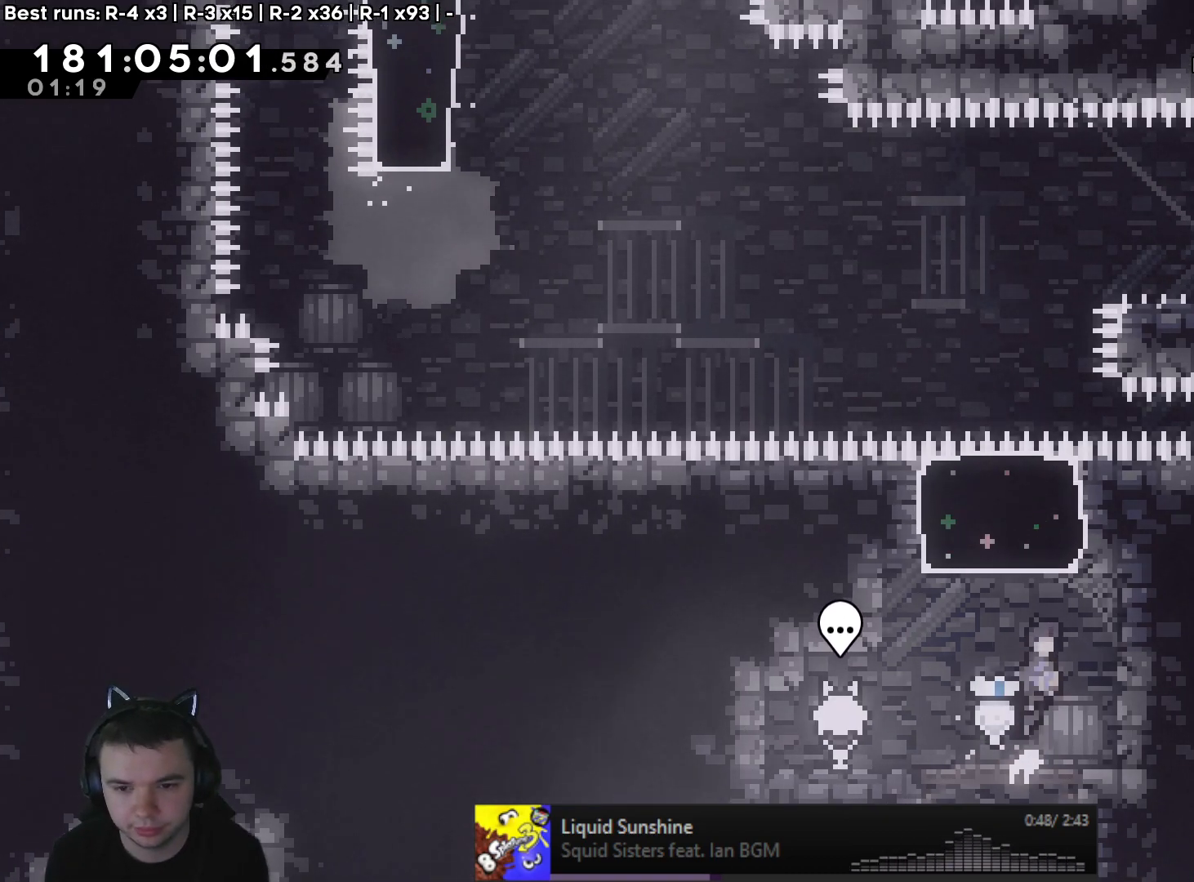
{"dt_ms": 500, "buttons": ["A", "X"], "left_stick": "up", "right_stick": "center", "events": [[33, "left_stick", "up"], [200, "X", "down"]]}
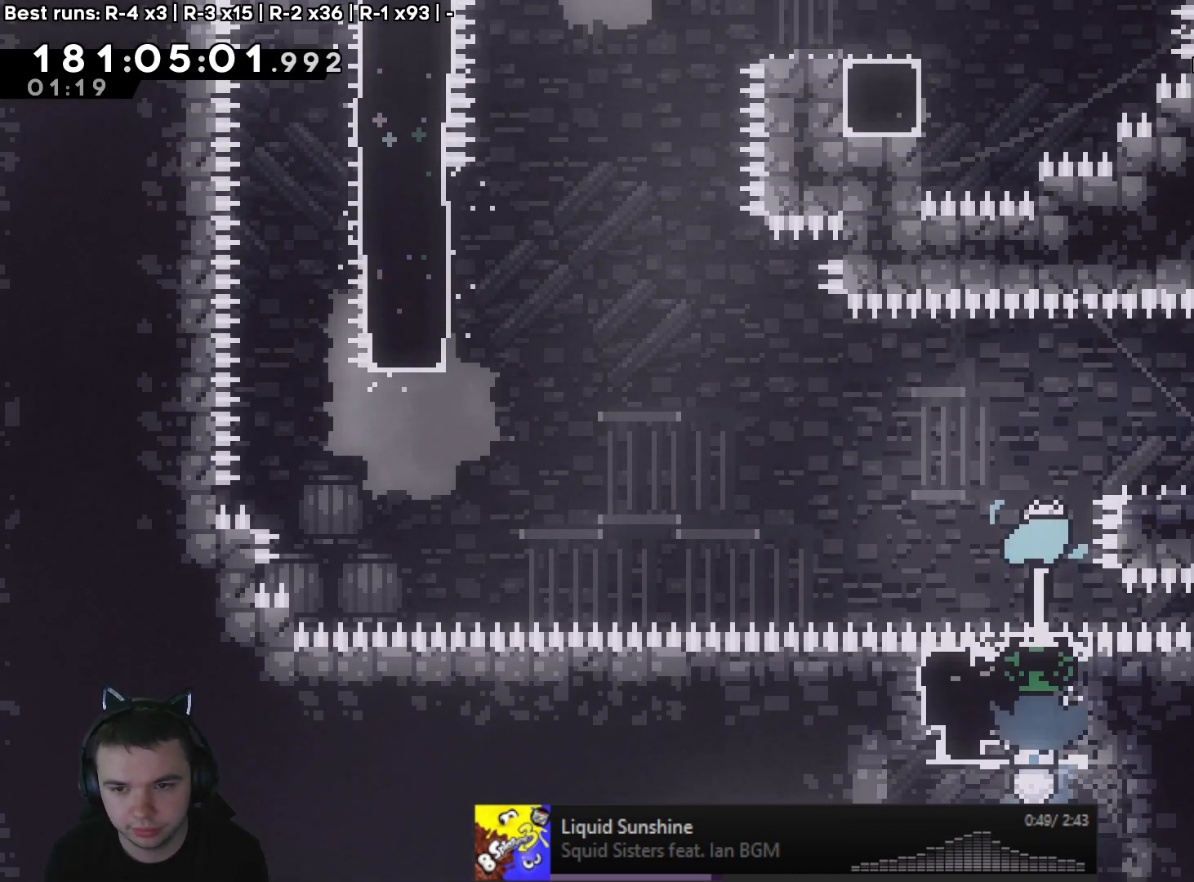
{"dt_ms": 500, "buttons": [], "left_stick": "right", "right_stick": "center", "events": [[83, "A", "up"], [83, "left_stick", "right"], [117, "X", "up"]]}
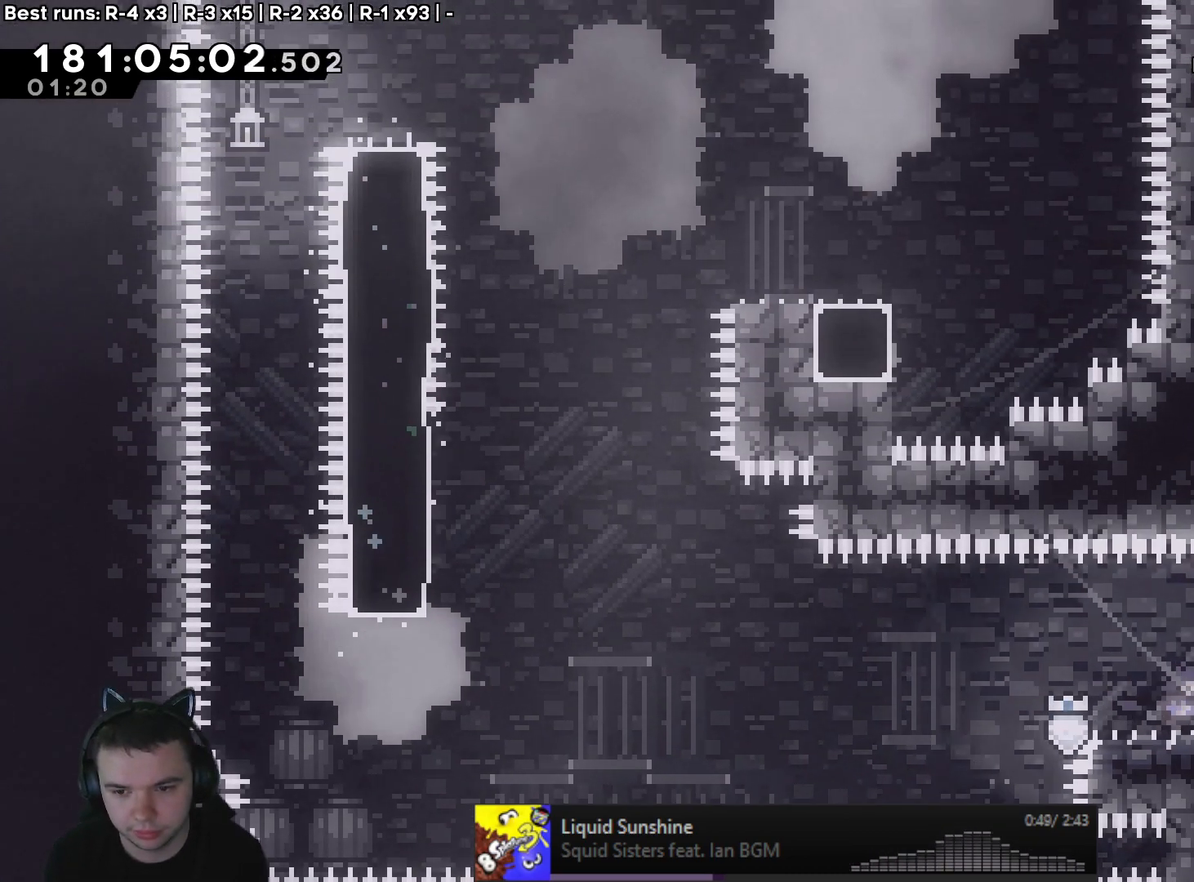
{"dt_ms": 500, "buttons": ["A"], "left_stick": "down-left", "right_stick": "center", "events": [[67, "left_stick", "down-left"], [150, "X", "down"], [250, "X", "up"], [350, "A", "down"]]}
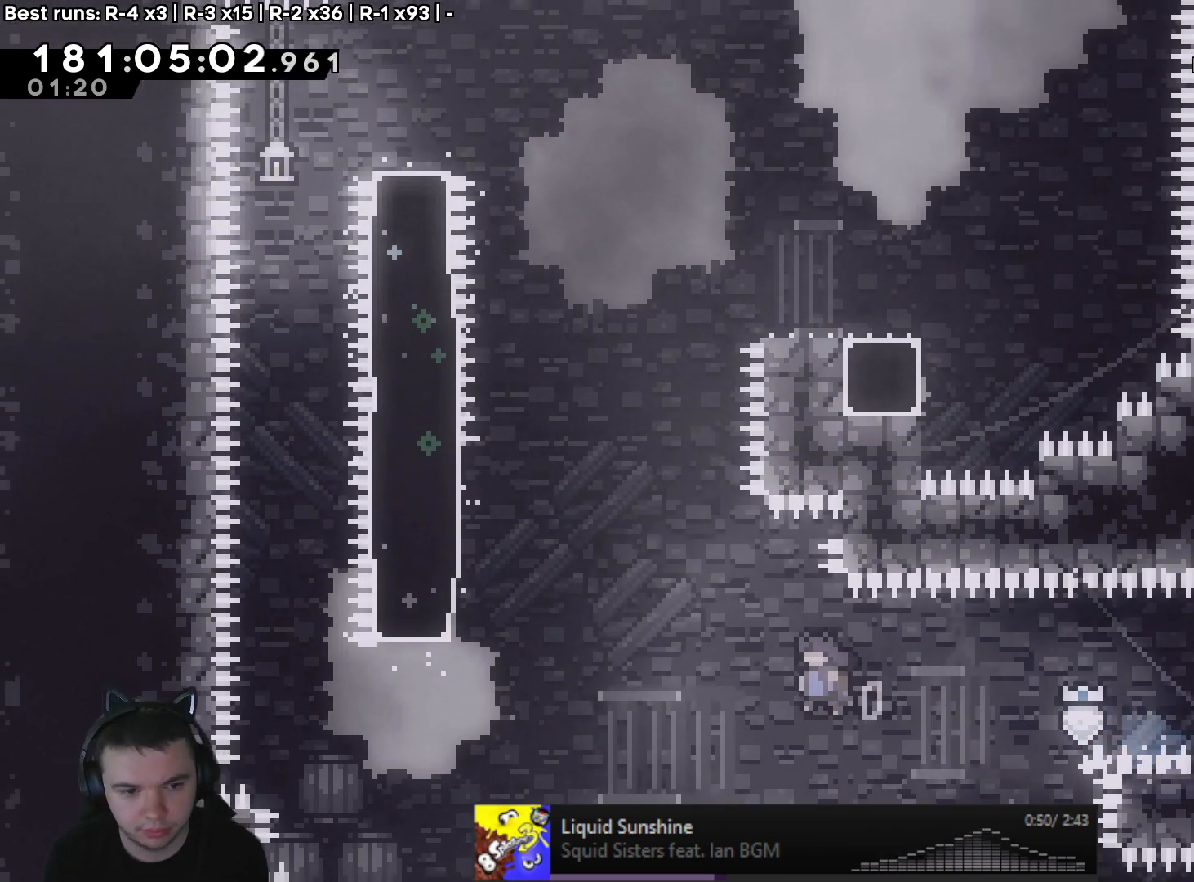
{"dt_ms": 500, "buttons": ["A", "X"], "left_stick": "up", "right_stick": "center", "events": [[267, "left_stick", "up-left"], [317, "left_stick", "up"], [333, "X", "down"]]}